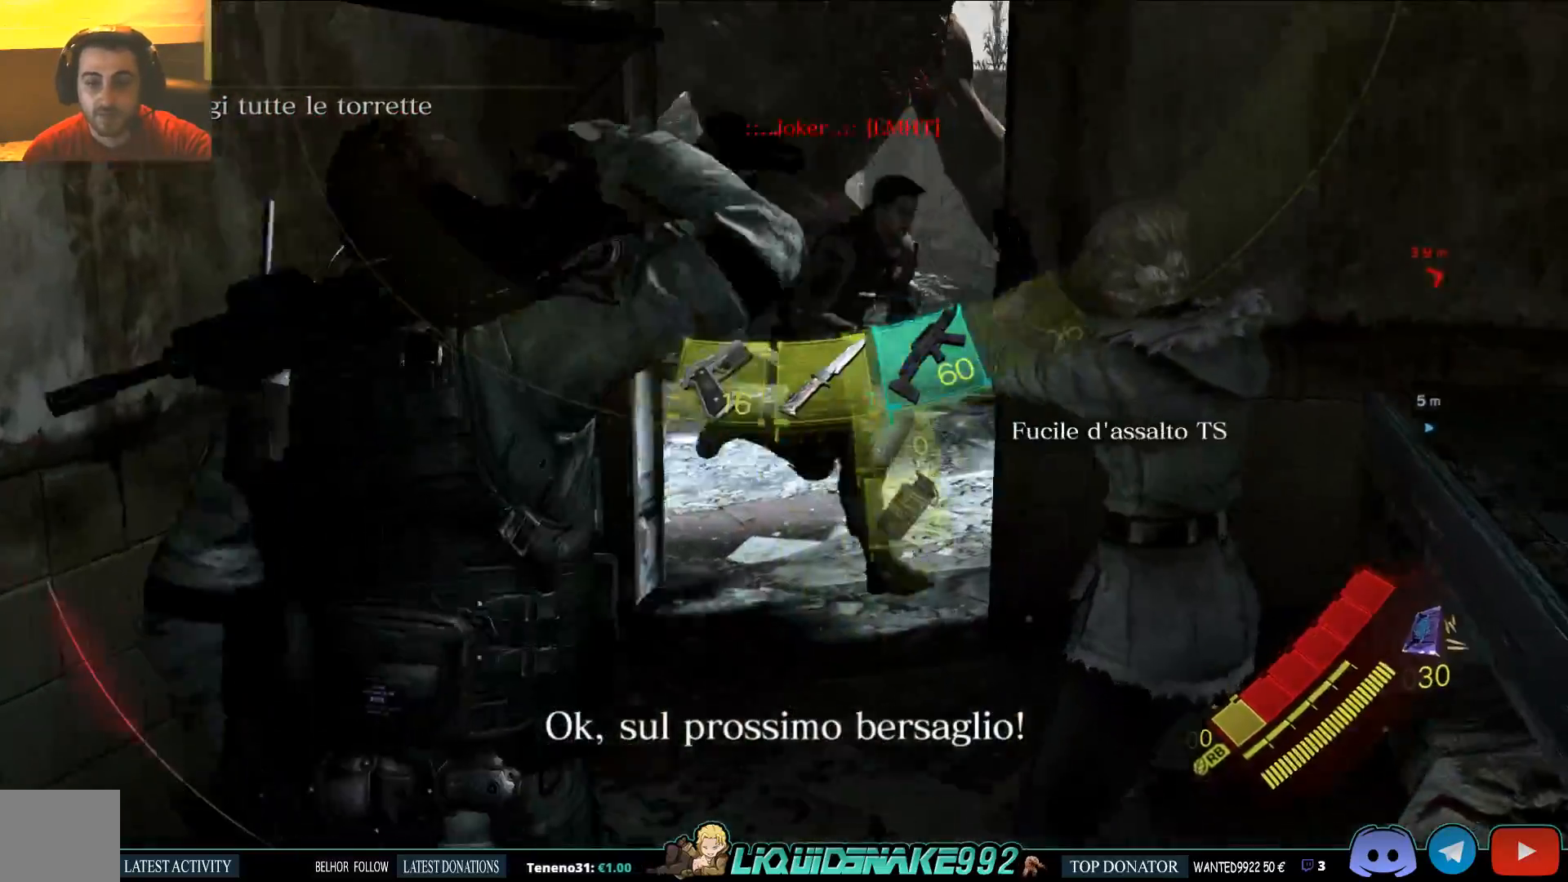
Gameplay with a controller (PlayStation layout); each line is a JSON object with the inputs held at the frame after it (dt_ms = milliseconds from this image to that frame). "events" lists button and stick changes between this image and that frame as [ms after this image, input, new state], when the widget could be followed in between.
{"dt_ms": 500, "buttons": [], "left_stick": "up", "right_stick": "up", "events": []}
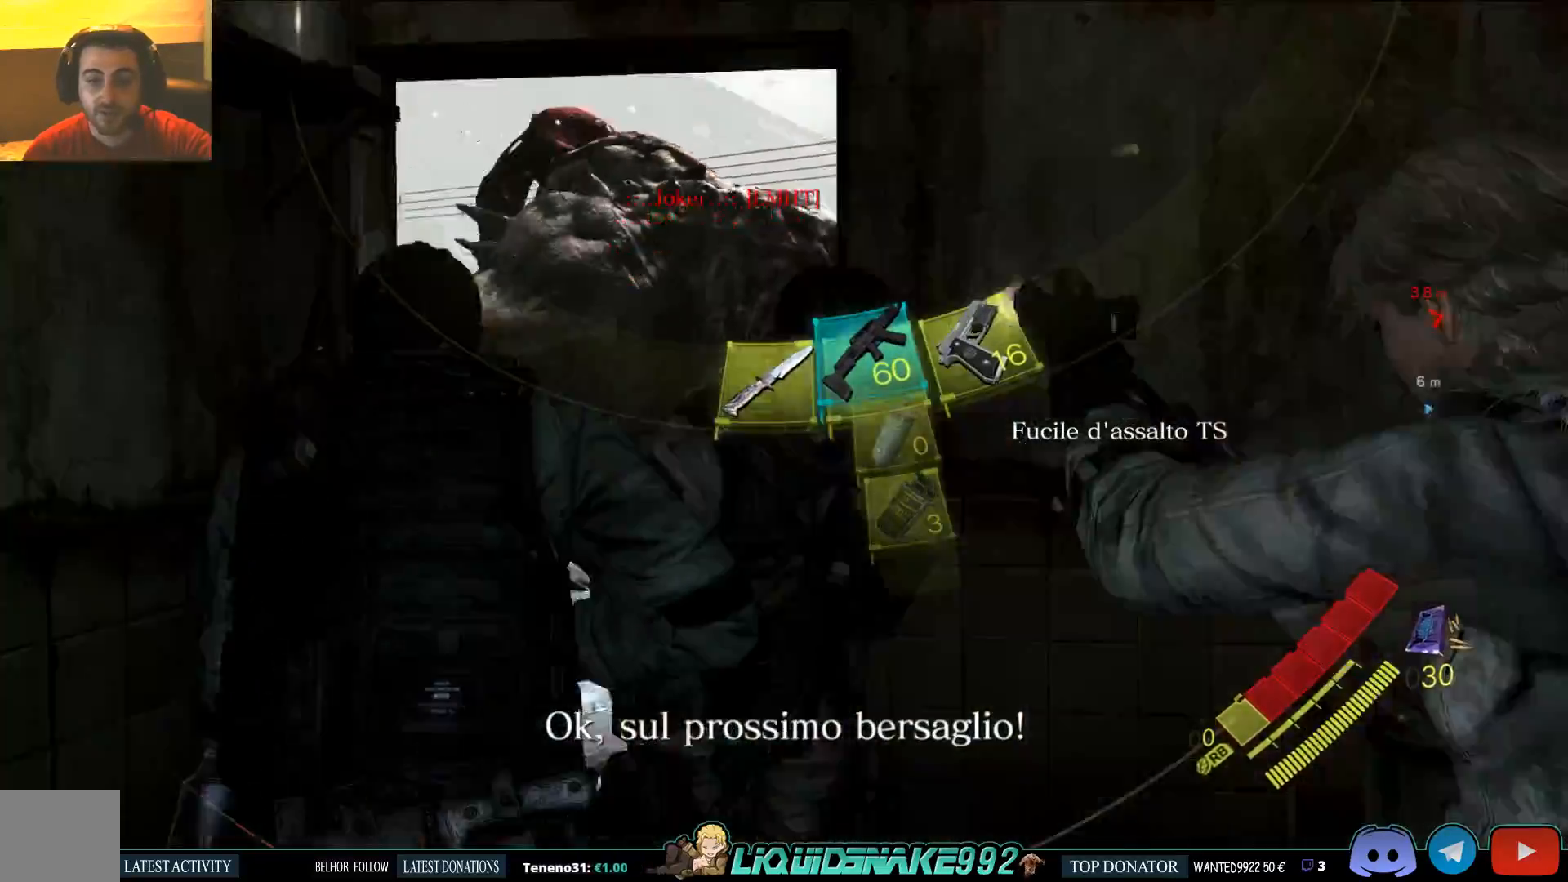
{"dt_ms": 500, "buttons": [], "left_stick": "up", "right_stick": "center", "events": [[33, "right_stick", "center"]]}
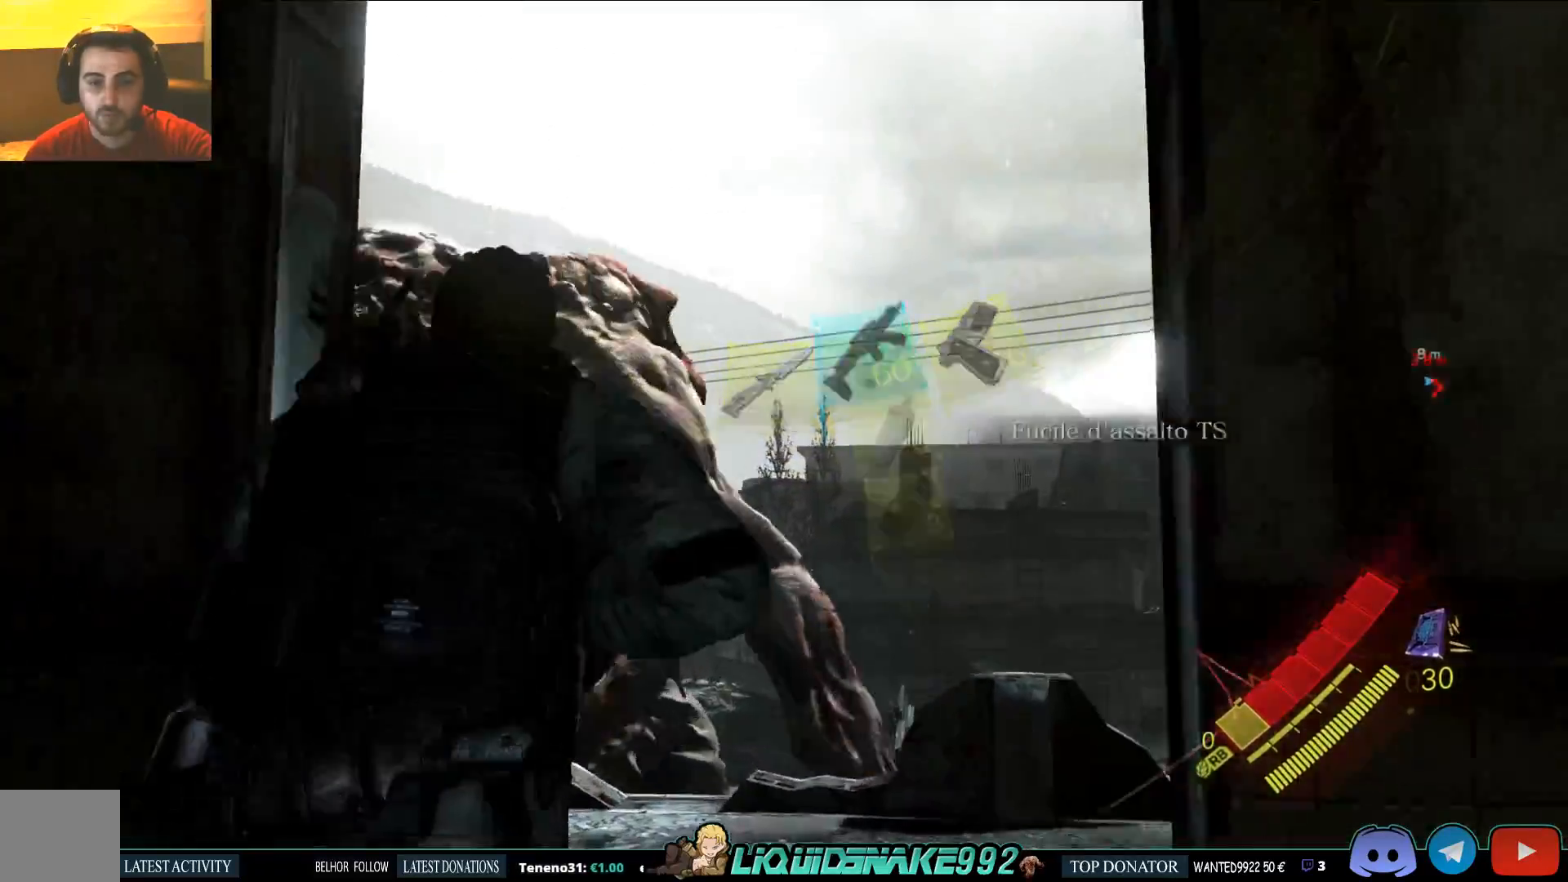
{"dt_ms": 500, "buttons": [], "left_stick": "up", "right_stick": "up", "events": [[100, "right_stick", "down-left"], [417, "right_stick", "up"]]}
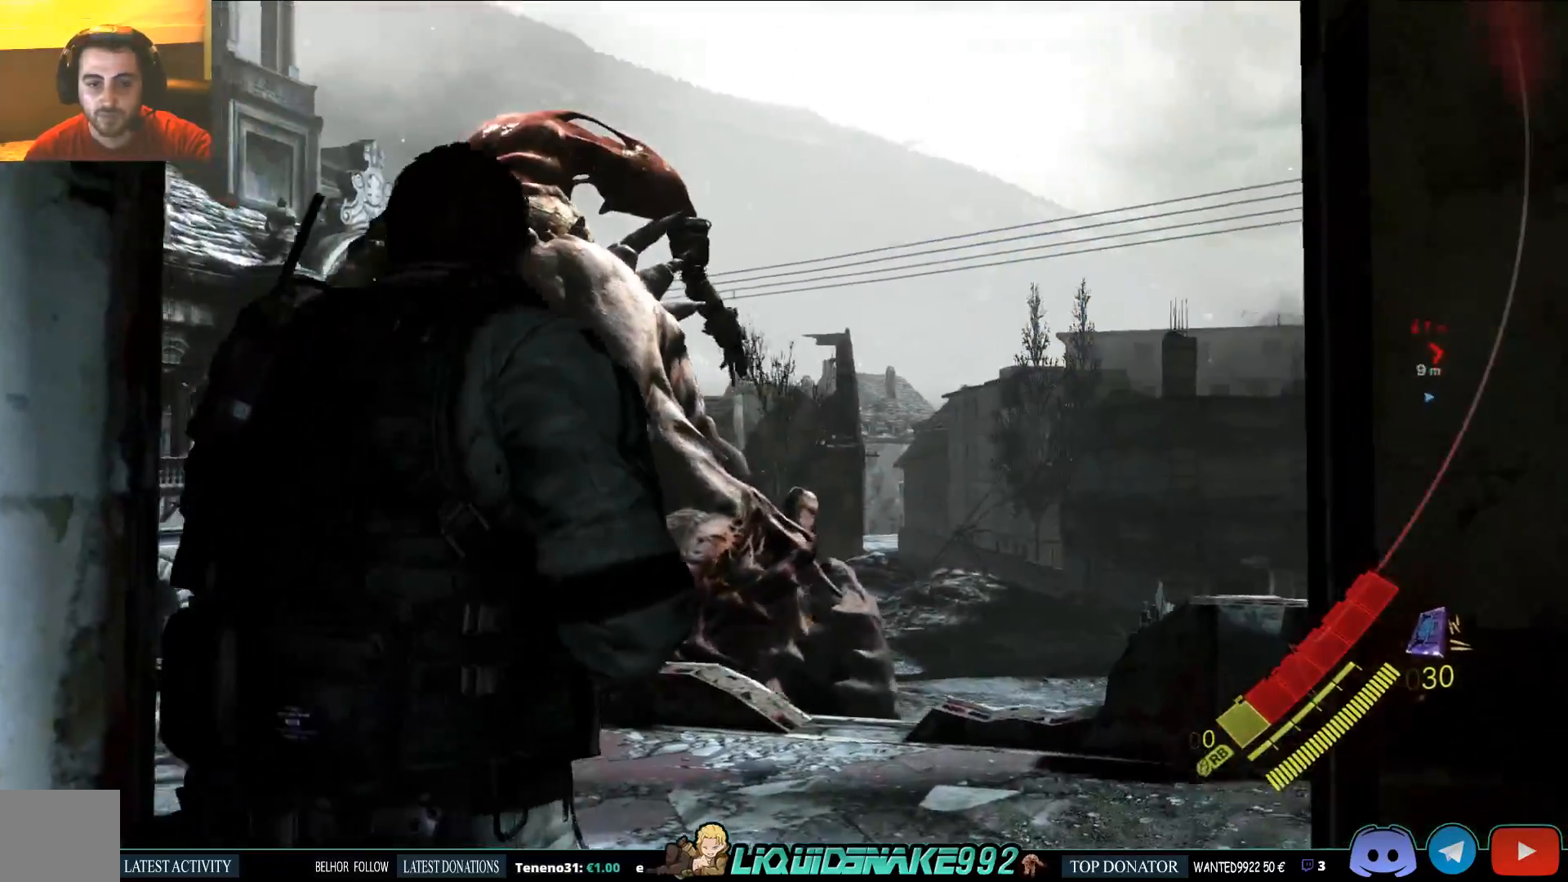
{"dt_ms": 1000, "buttons": ["L2"], "left_stick": "center", "right_stick": "right"}
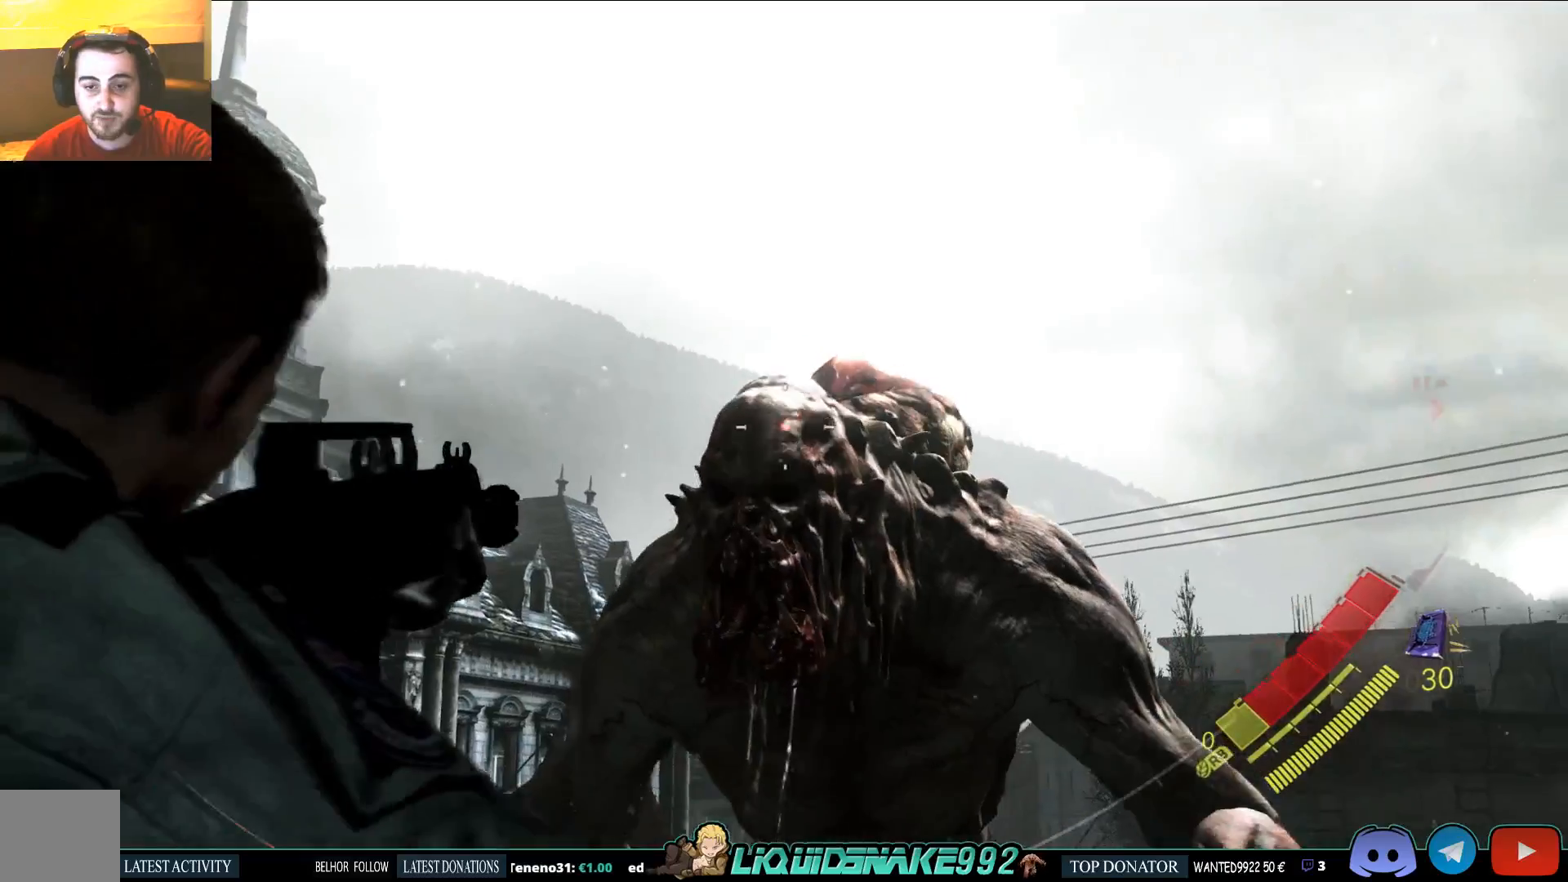
{"dt_ms": 500, "buttons": ["L2", "R2"], "left_stick": "center", "right_stick": "up-right", "events": [[83, "right_stick", "center"], [417, "right_stick", "down"], [483, "R2", "down"], [500, "right_stick", "up-right"]]}
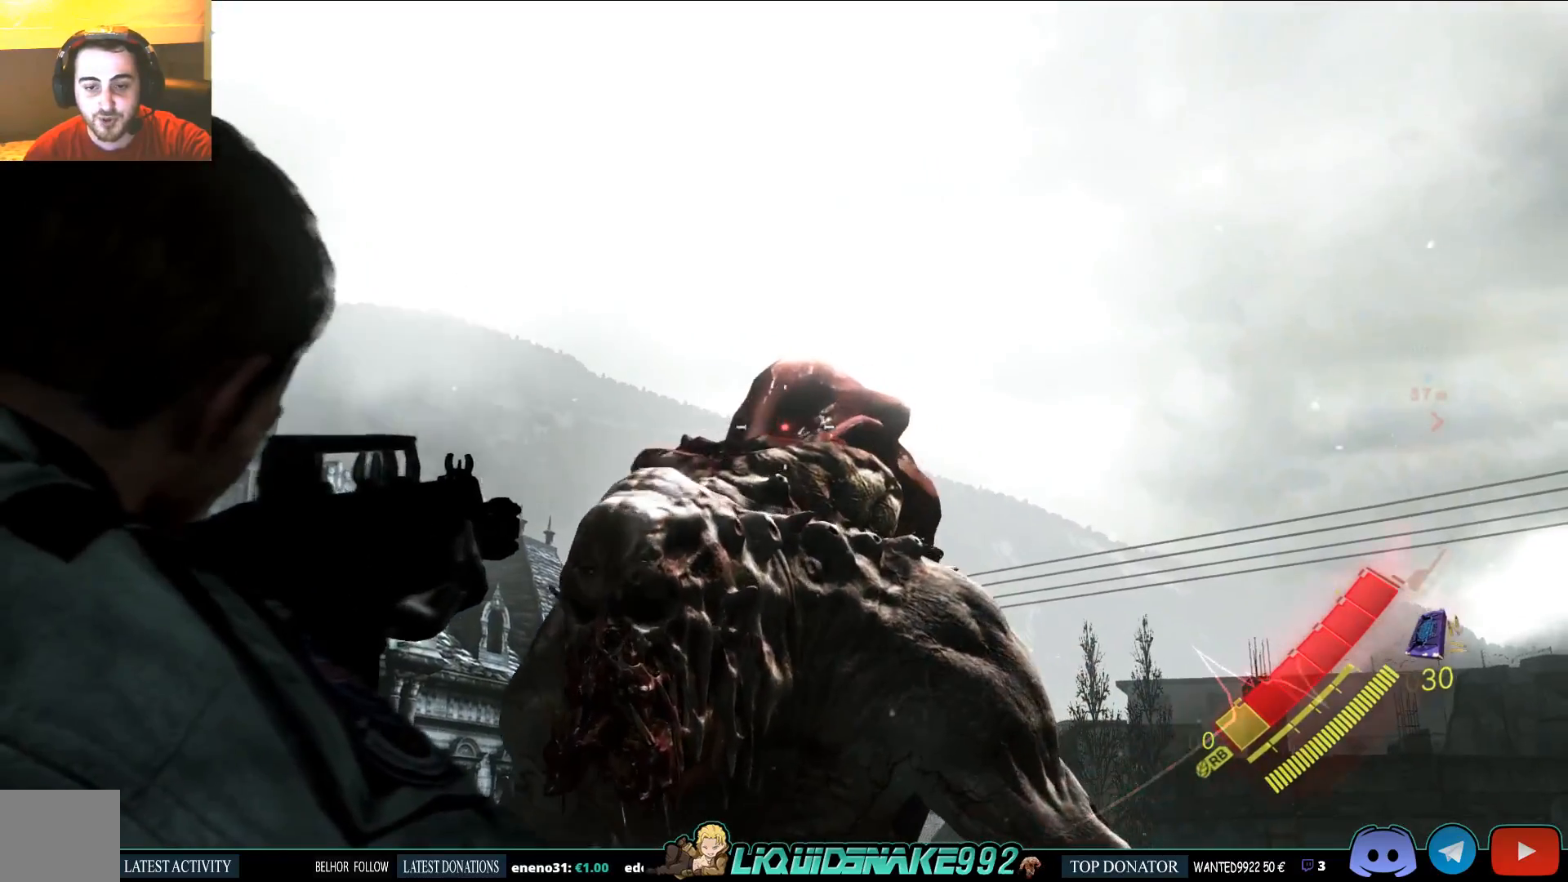
{"dt_ms": 500, "buttons": ["L2"], "left_stick": "center", "right_stick": "center", "events": [[33, "right_stick", "up"], [117, "right_stick", "center"], [250, "R2", "up"], [300, "right_stick", "down"], [417, "right_stick", "center"]]}
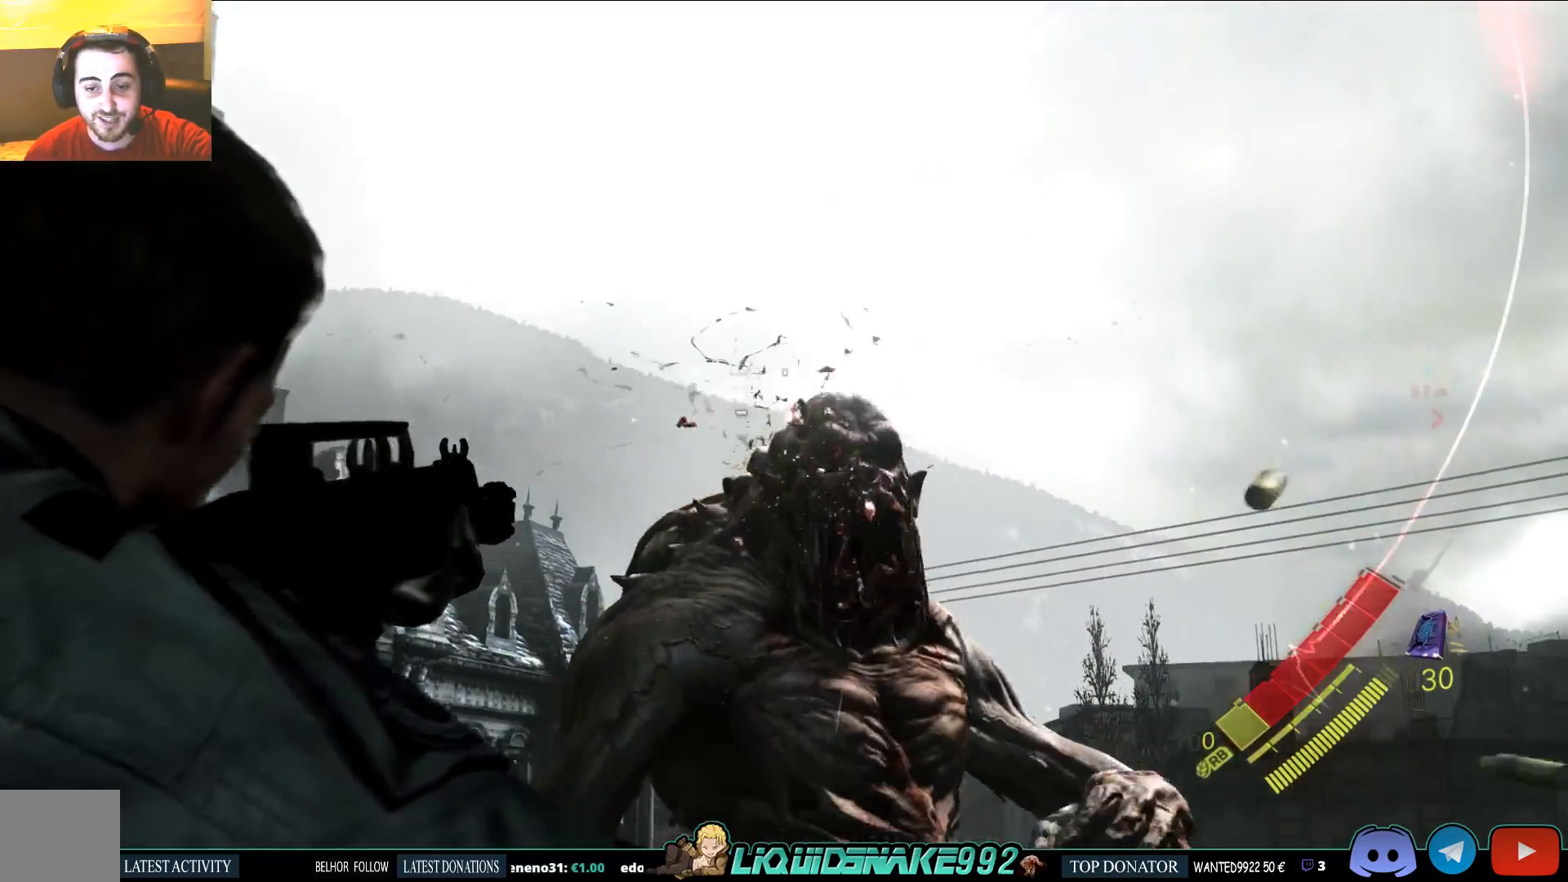
{"dt_ms": 500, "buttons": ["L2"], "left_stick": "down", "right_stick": "down", "events": [[367, "right_stick", "down"], [417, "left_stick", "down"]]}
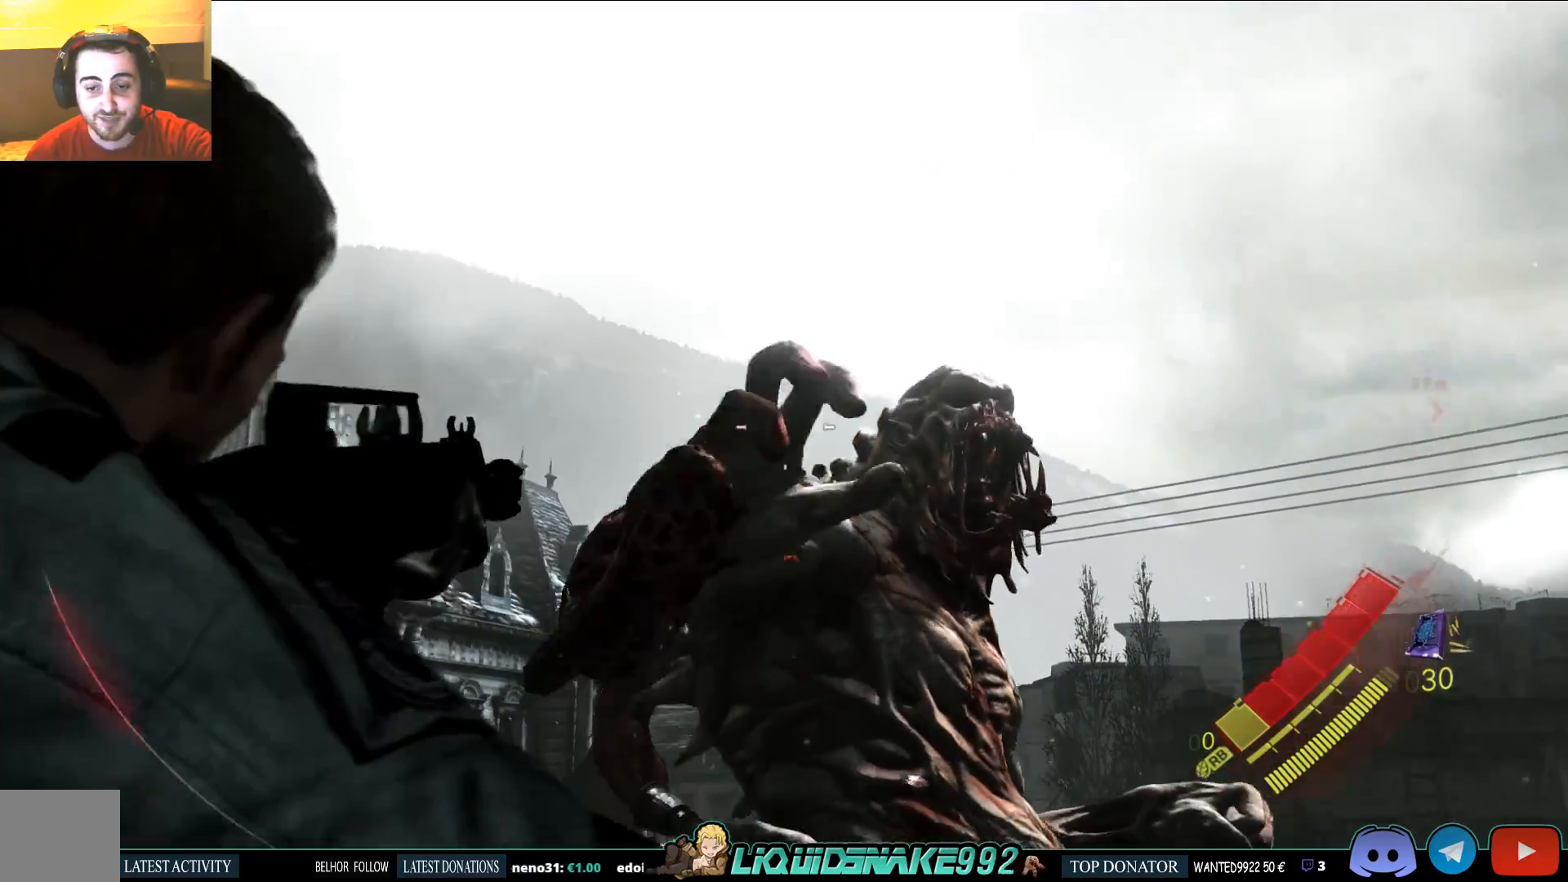
{"dt_ms": 500, "buttons": ["L2"], "left_stick": "down", "right_stick": "down-right", "events": [[83, "right_stick", "center"], [450, "right_stick", "down-right"]]}
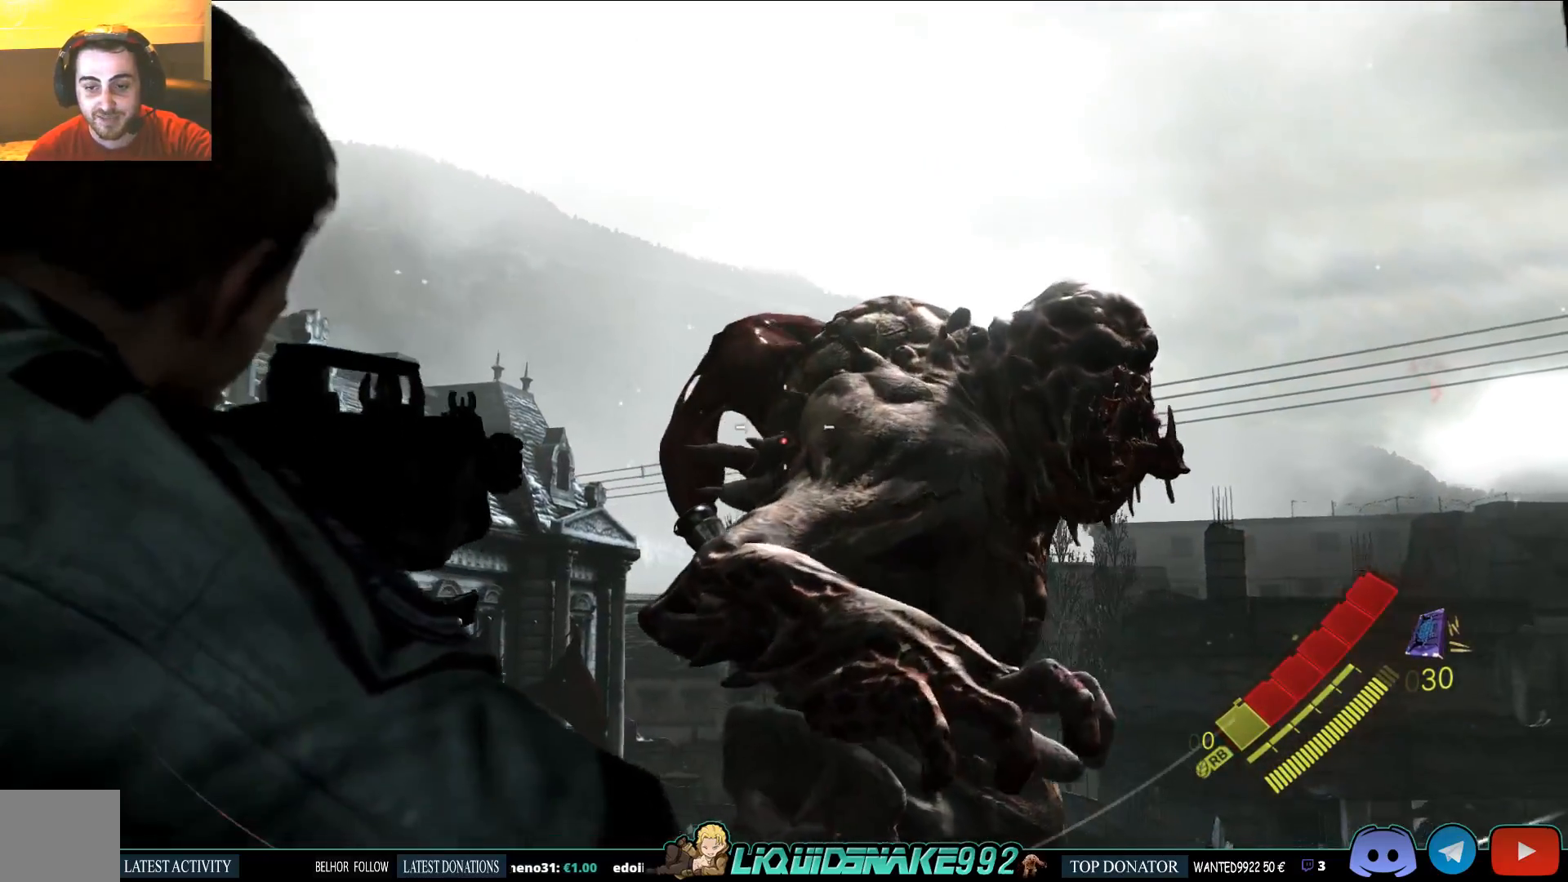
{"dt_ms": 500, "buttons": ["L2"], "left_stick": "down", "right_stick": "center", "events": [[267, "right_stick", "center"]]}
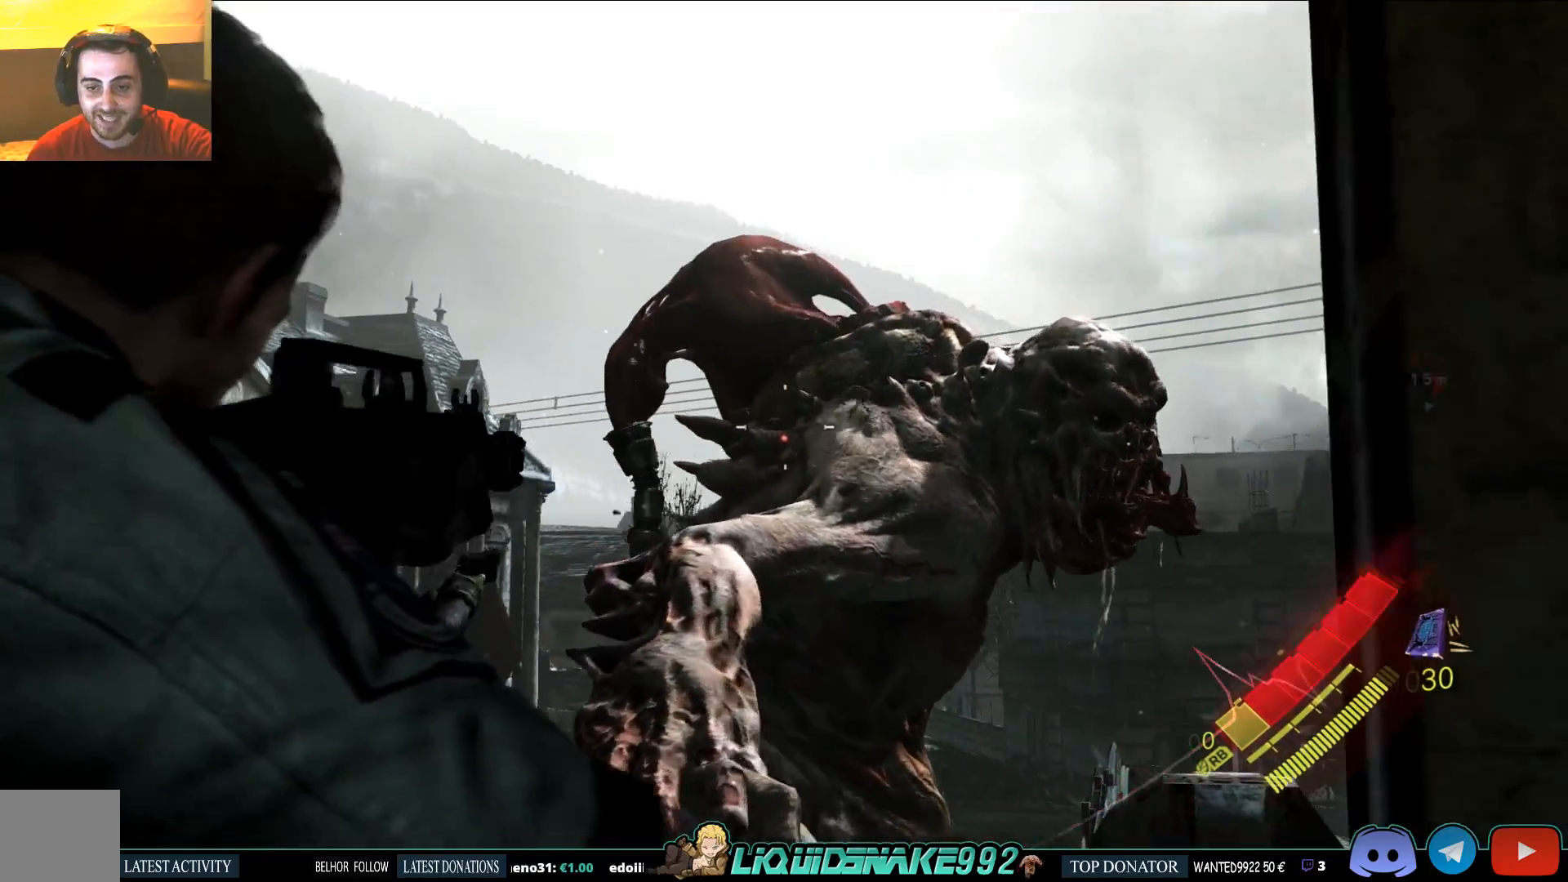
{"dt_ms": 500, "buttons": ["L2"], "left_stick": "down", "right_stick": "center", "events": [[267, "CROSS", "down"], [433, "CROSS", "up"]]}
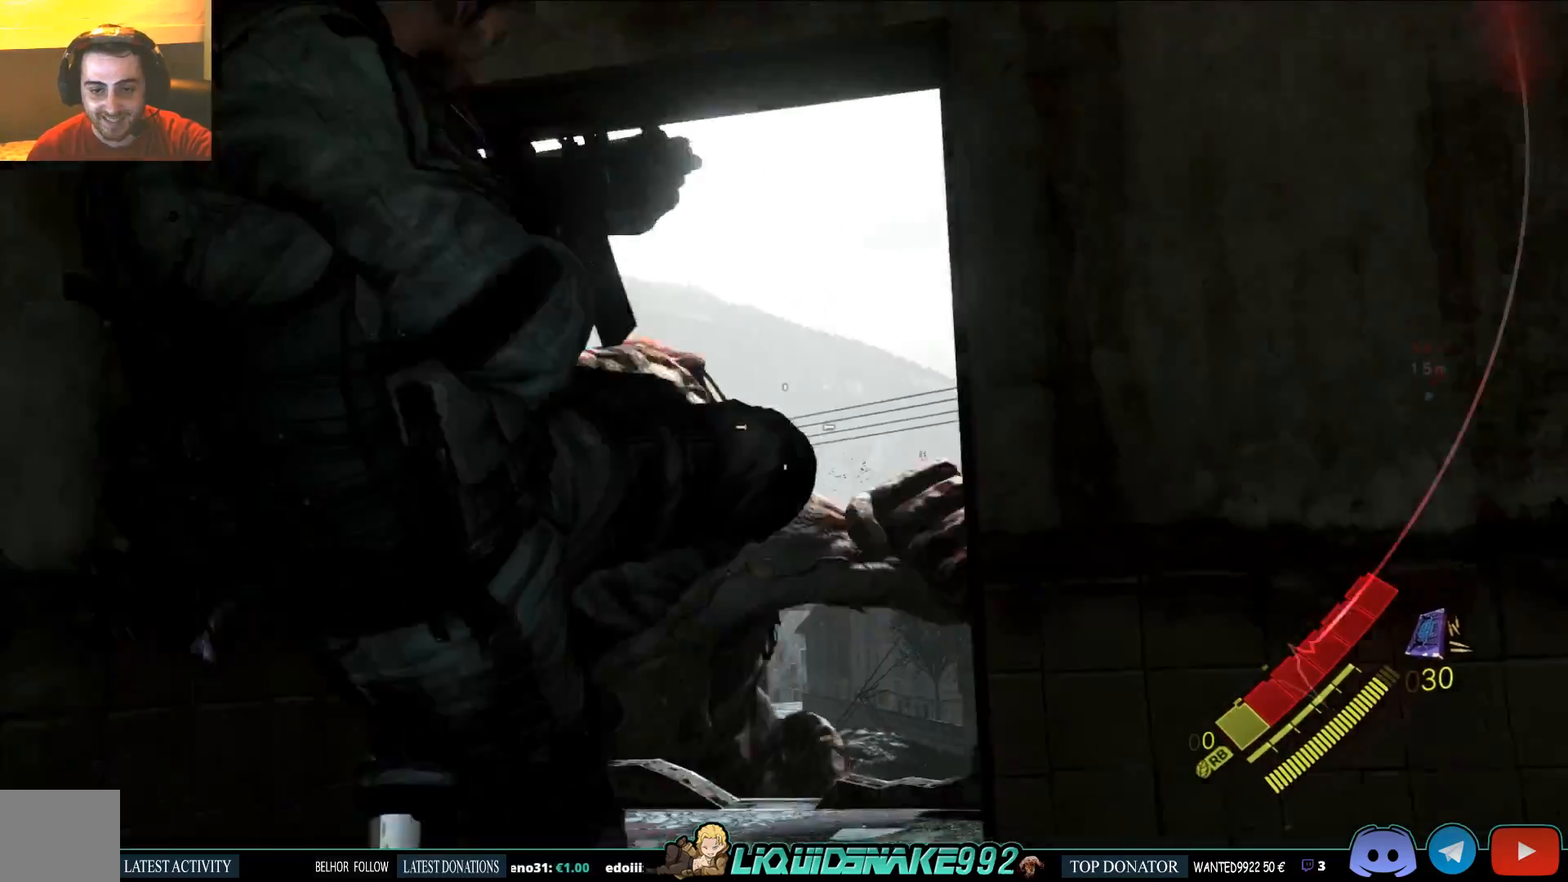
{"dt_ms": 500, "buttons": ["L2"], "left_stick": "center", "right_stick": "center", "events": [[183, "right_stick", "down-right"], [233, "right_stick", "down"], [367, "right_stick", "center"], [450, "left_stick", "center"]]}
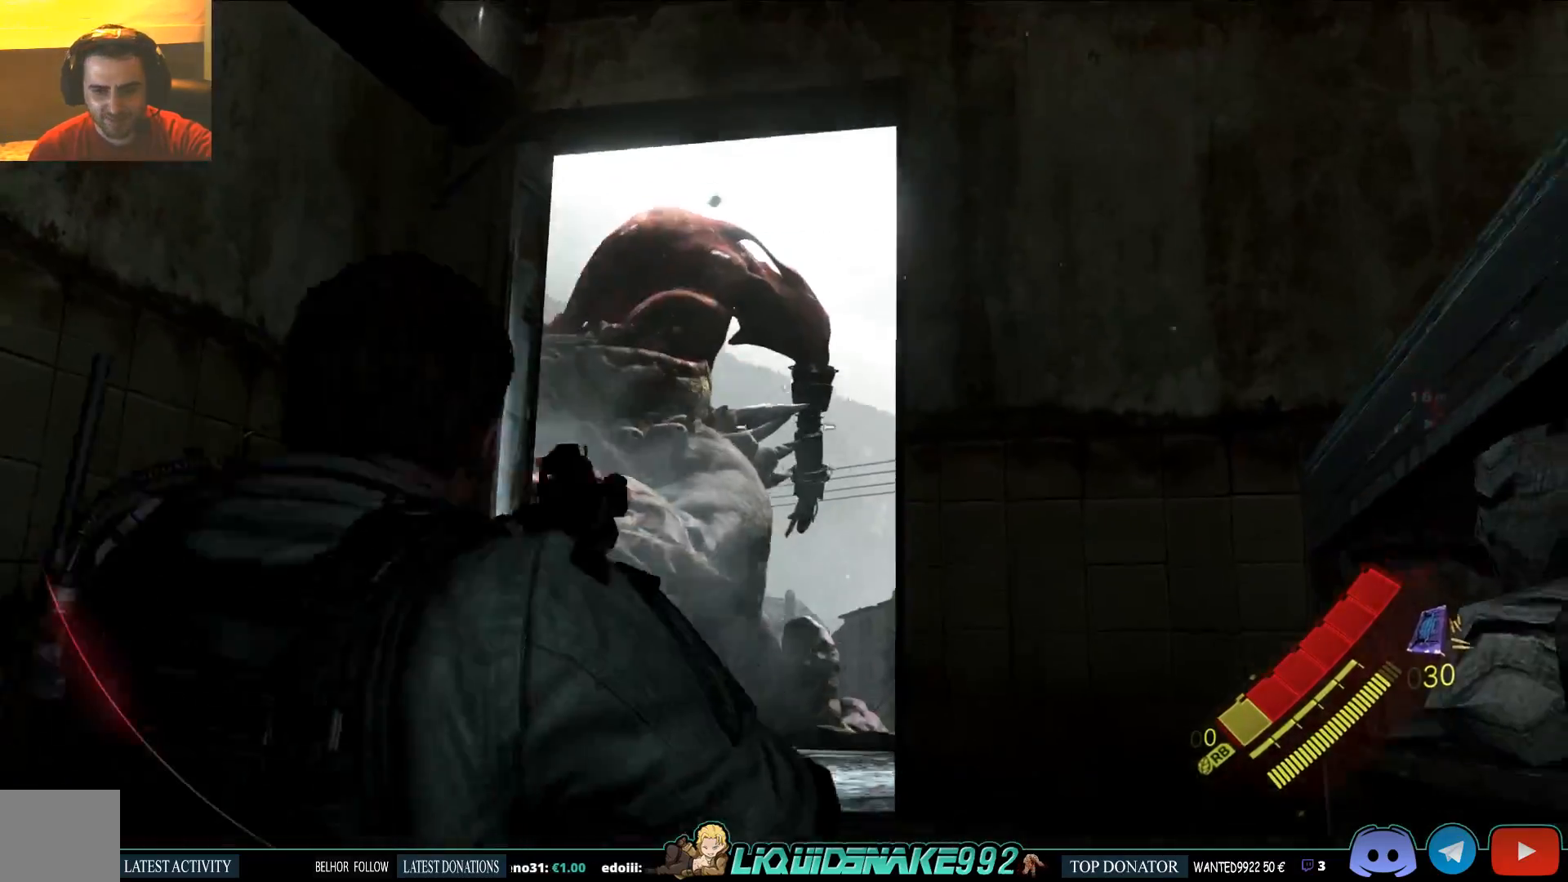
{"dt_ms": 500, "buttons": [], "left_stick": "up", "right_stick": "center", "events": [[150, "L2", "up"], [300, "left_stick", "up"]]}
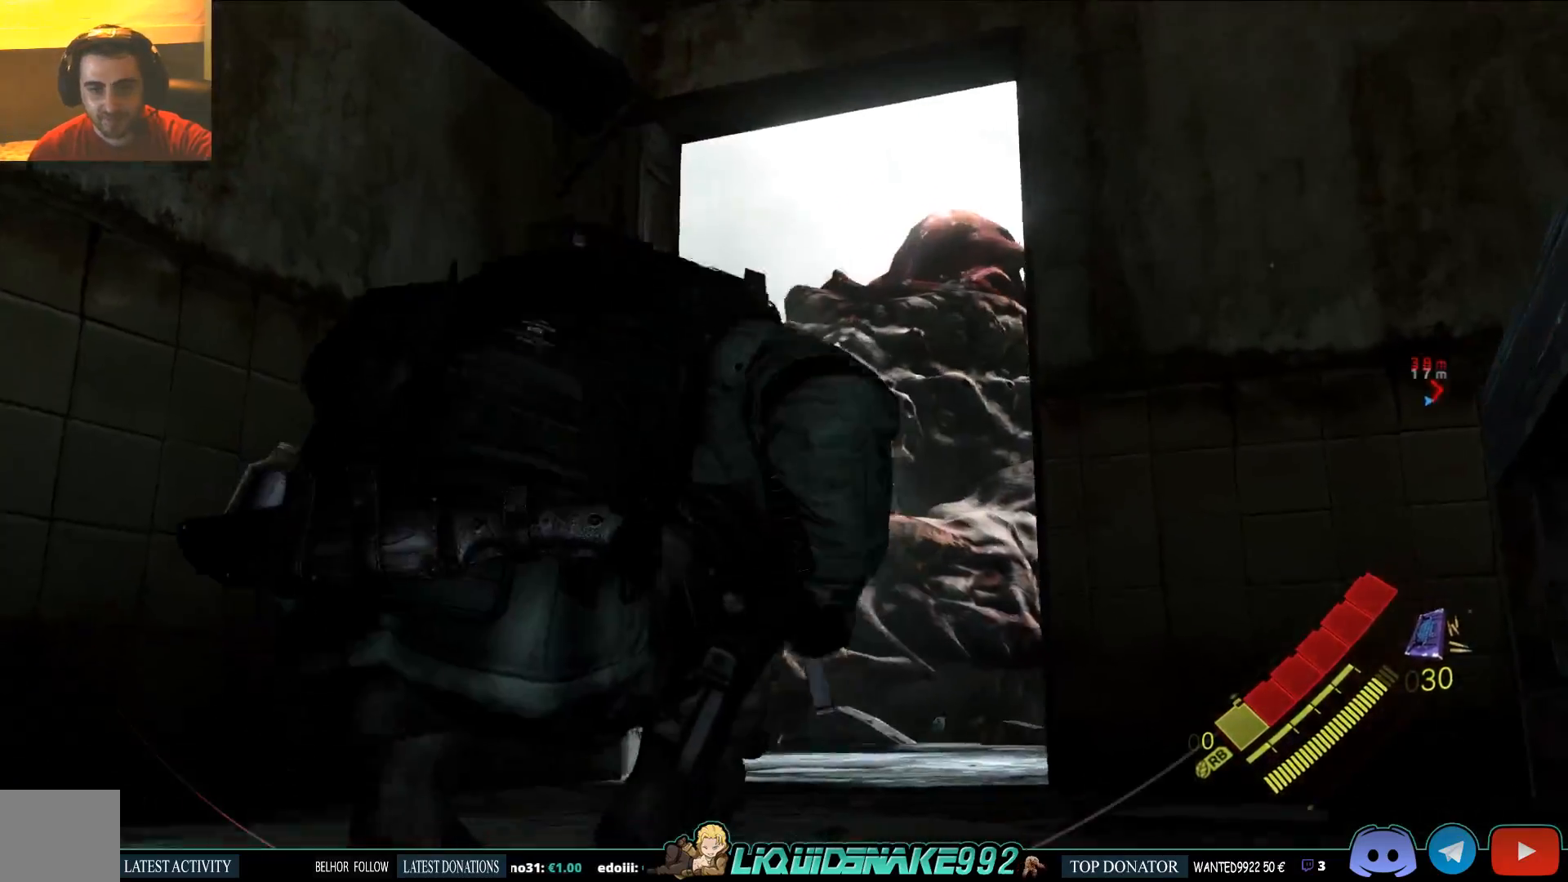
{"dt_ms": 500, "buttons": ["L2"], "left_stick": "up", "right_stick": "center", "events": [[50, "right_stick", "up"], [233, "right_stick", "up-right"], [333, "right_stick", "center"], [367, "L2", "down"]]}
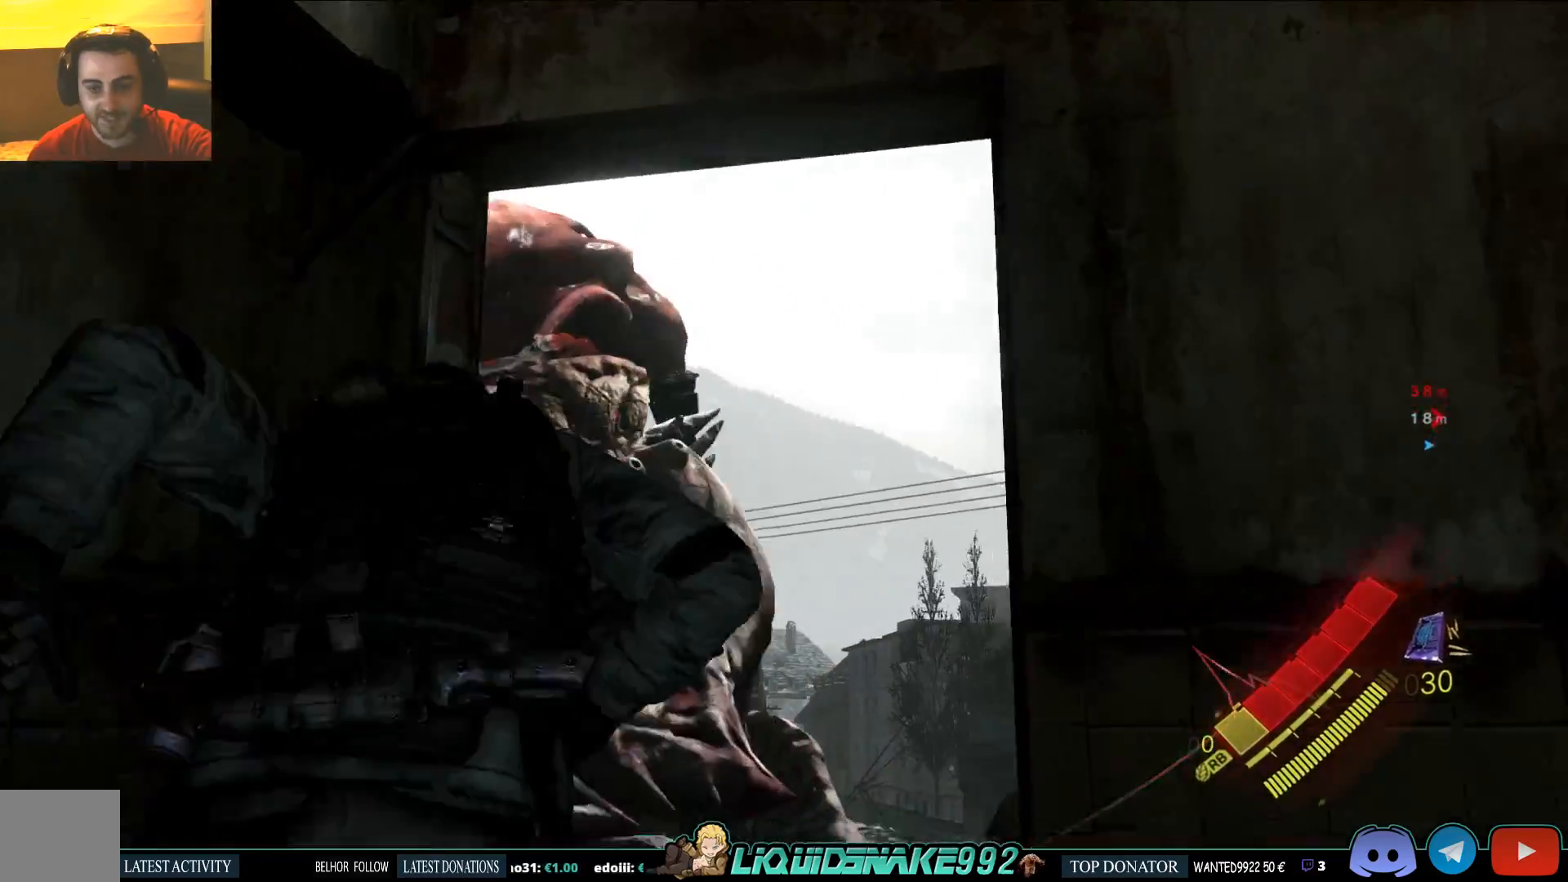
{"dt_ms": 500, "buttons": ["L2"], "left_stick": "down-right", "right_stick": "center", "events": [[17, "right_stick", "left"], [433, "left_stick", "center"], [433, "right_stick", "center"], [483, "left_stick", "down-right"]]}
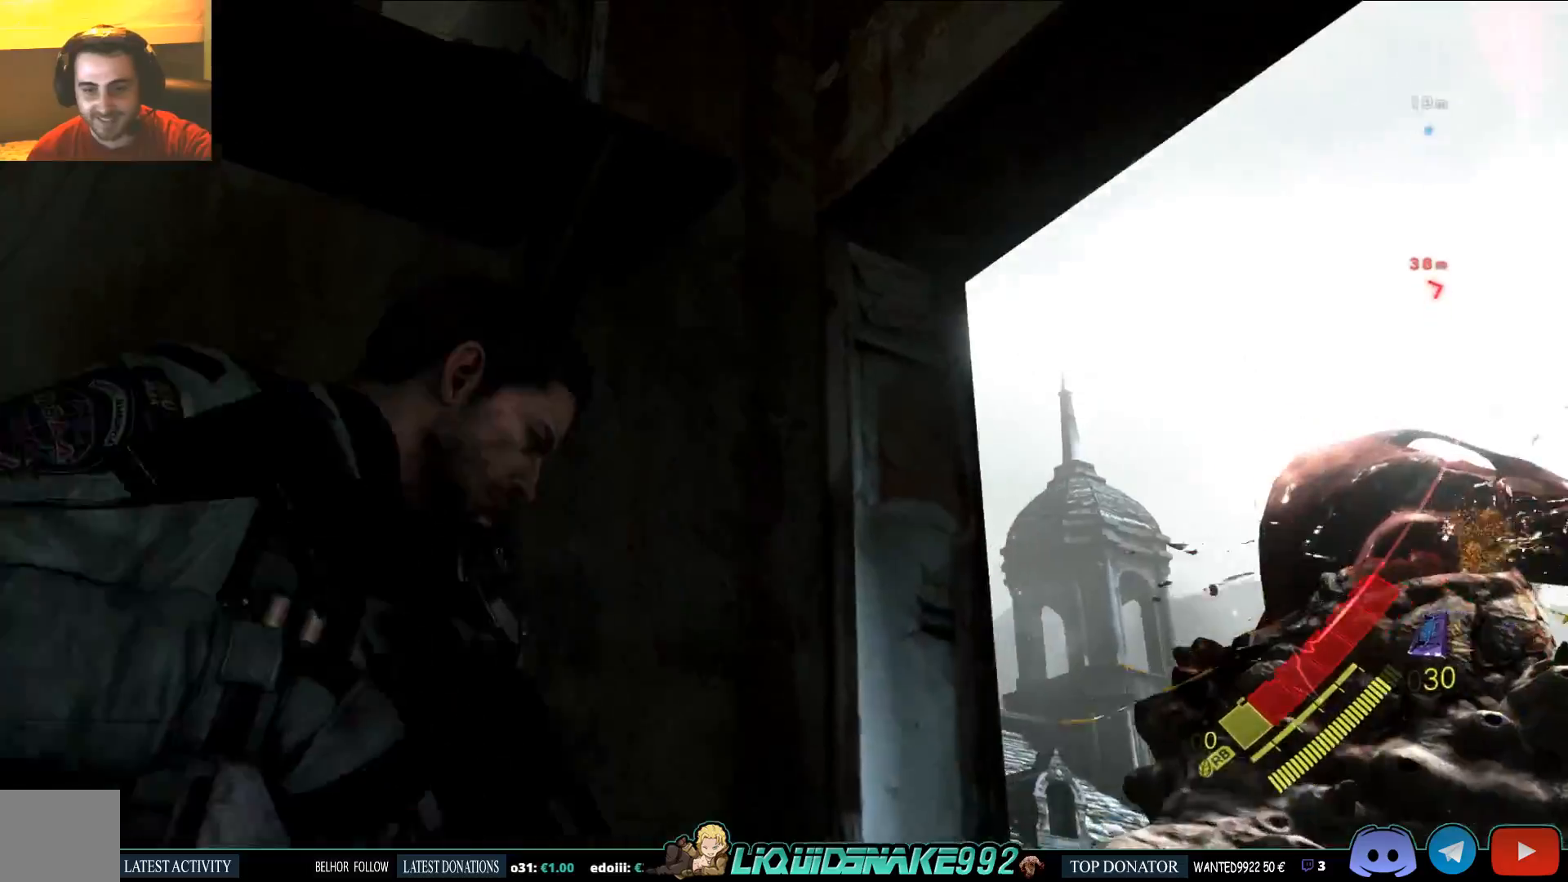
{"dt_ms": 500, "buttons": ["L2"], "left_stick": "up", "right_stick": "center", "events": [[33, "right_stick", "right"], [117, "left_stick", "right"], [433, "left_stick", "up"], [483, "right_stick", "center"]]}
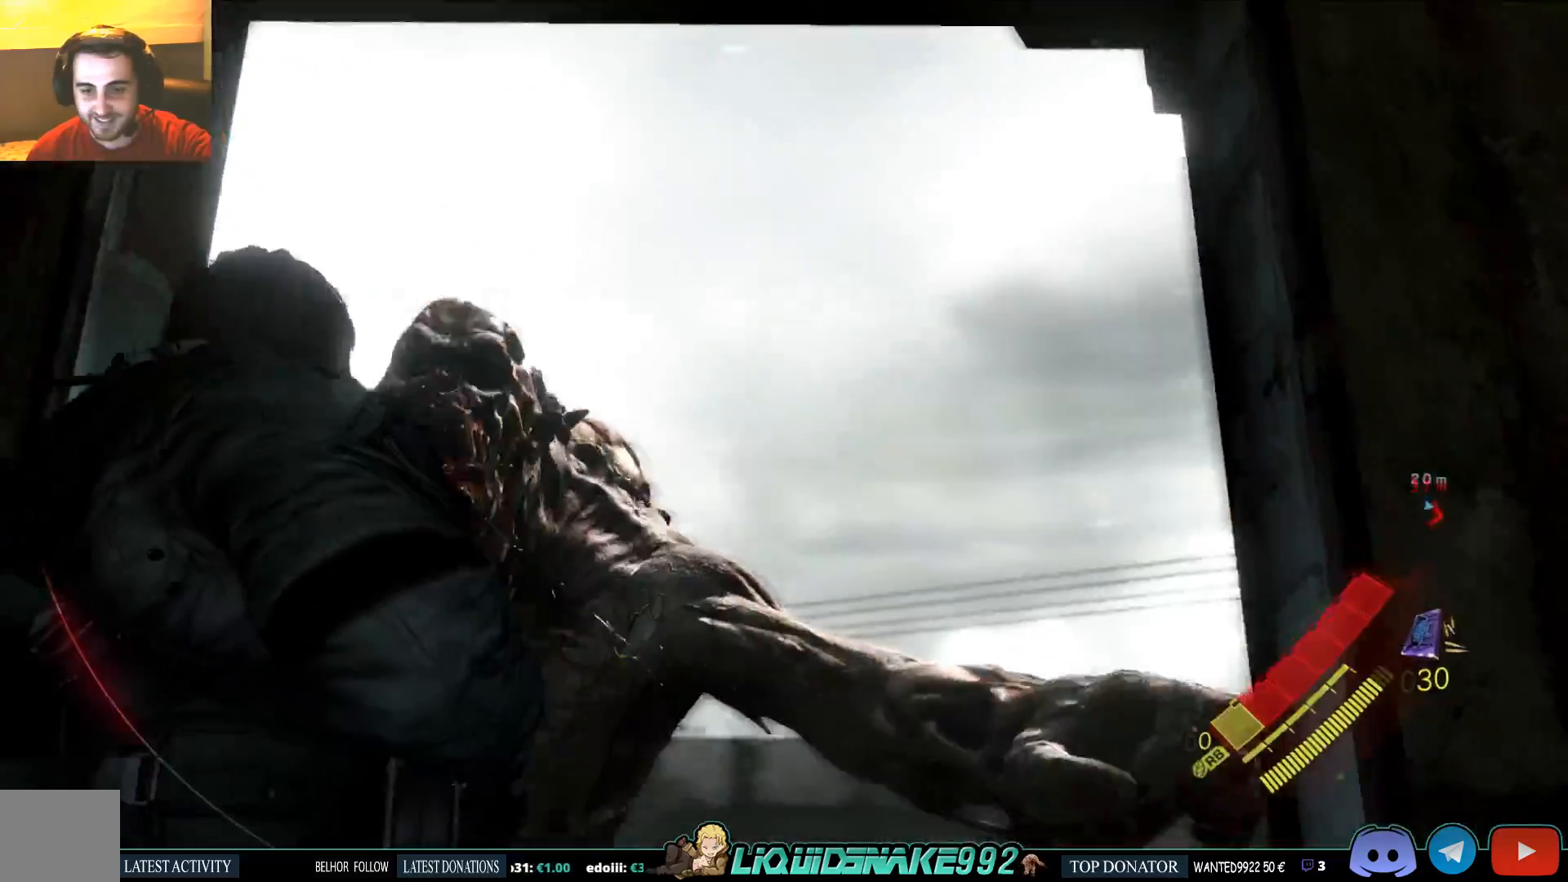
{"dt_ms": 500, "buttons": [], "left_stick": "up", "right_stick": "down-left", "events": [[400, "right_stick", "down-left"], [417, "L2", "up"]]}
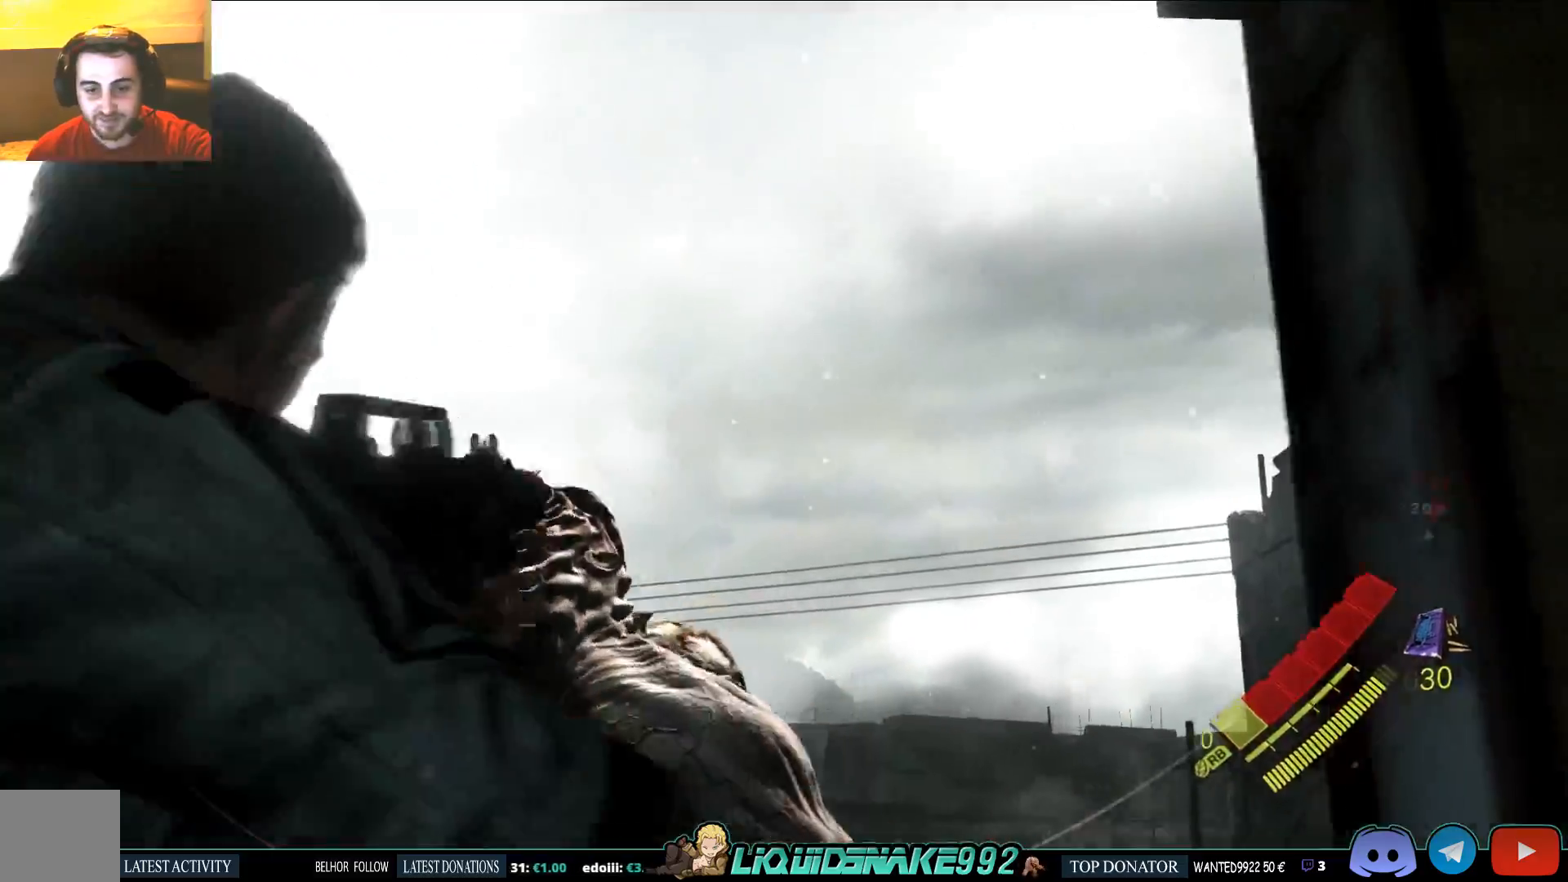
{"dt_ms": 500, "buttons": [], "left_stick": "up", "right_stick": "down-left", "events": []}
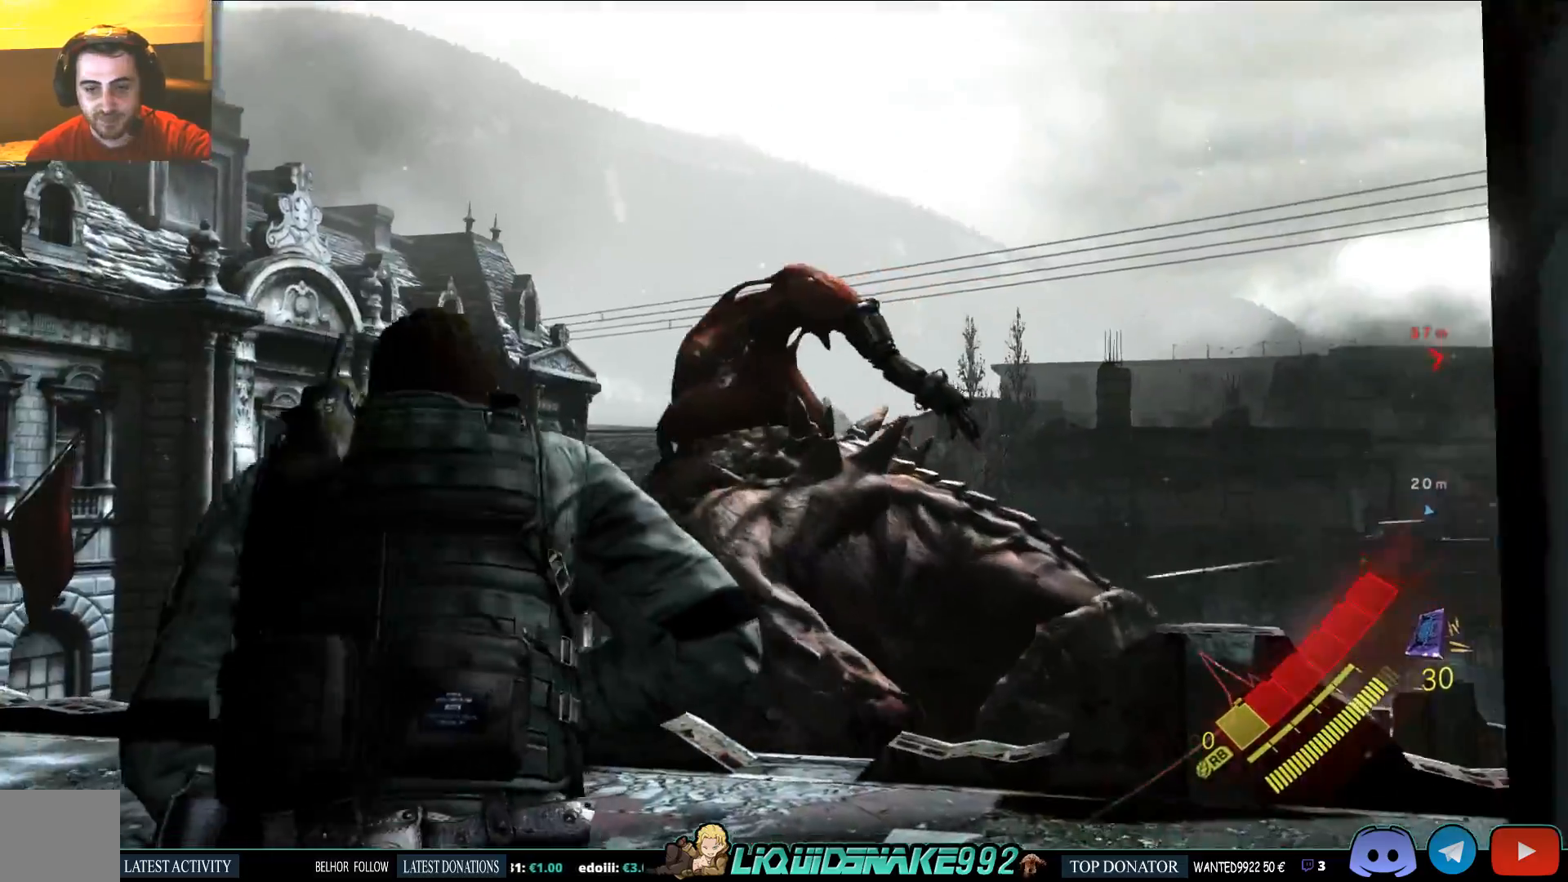
{"dt_ms": 500, "buttons": [], "left_stick": "up", "right_stick": "down-left", "events": []}
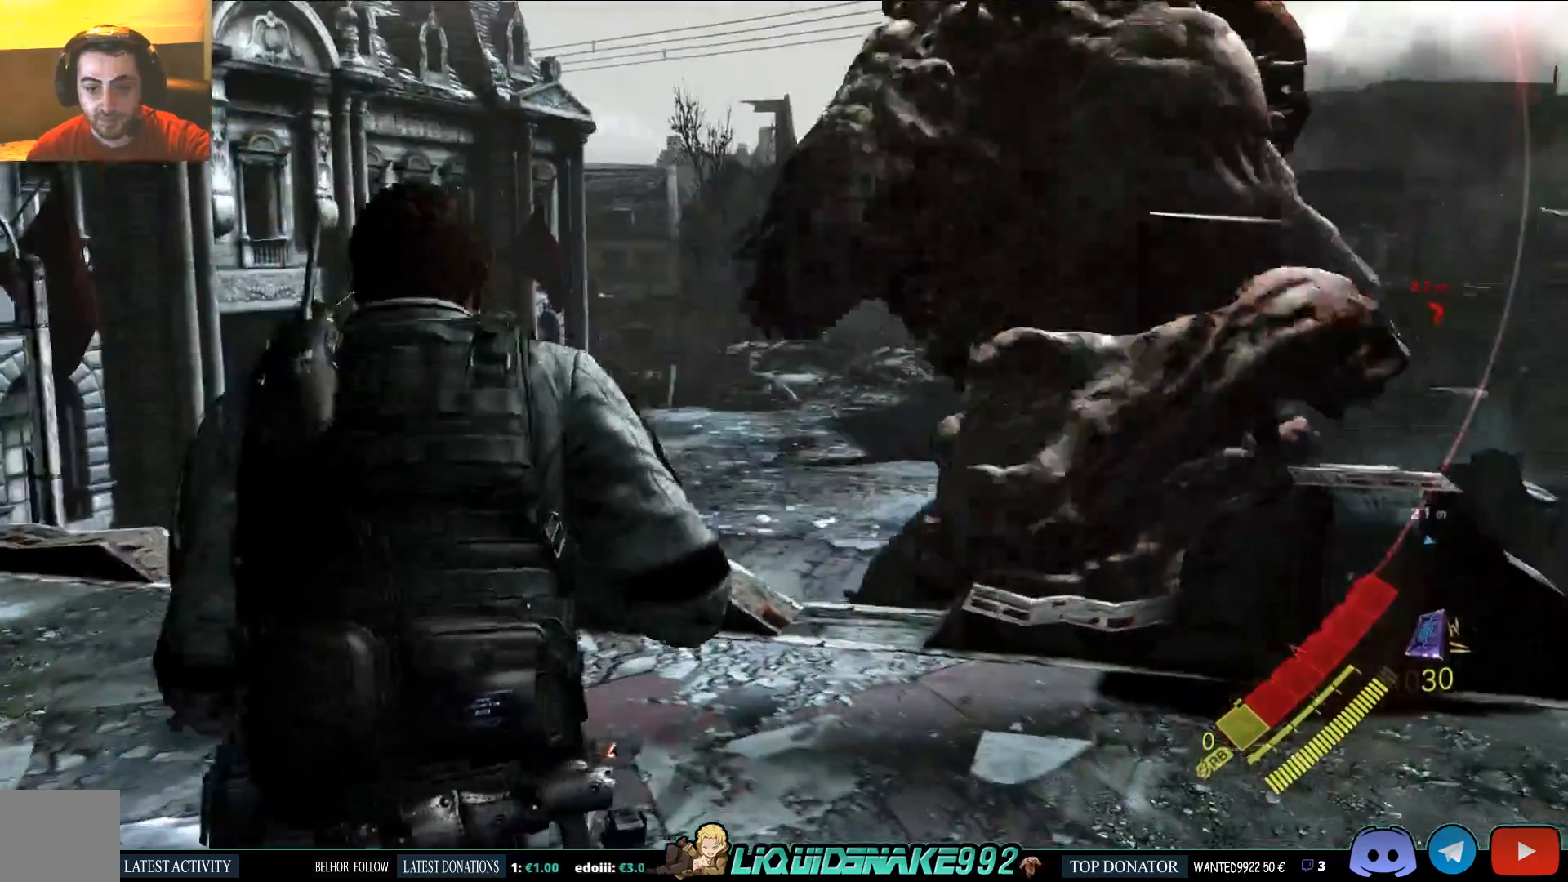
{"dt_ms": 1000, "buttons": [], "left_stick": "up", "right_stick": "down"}